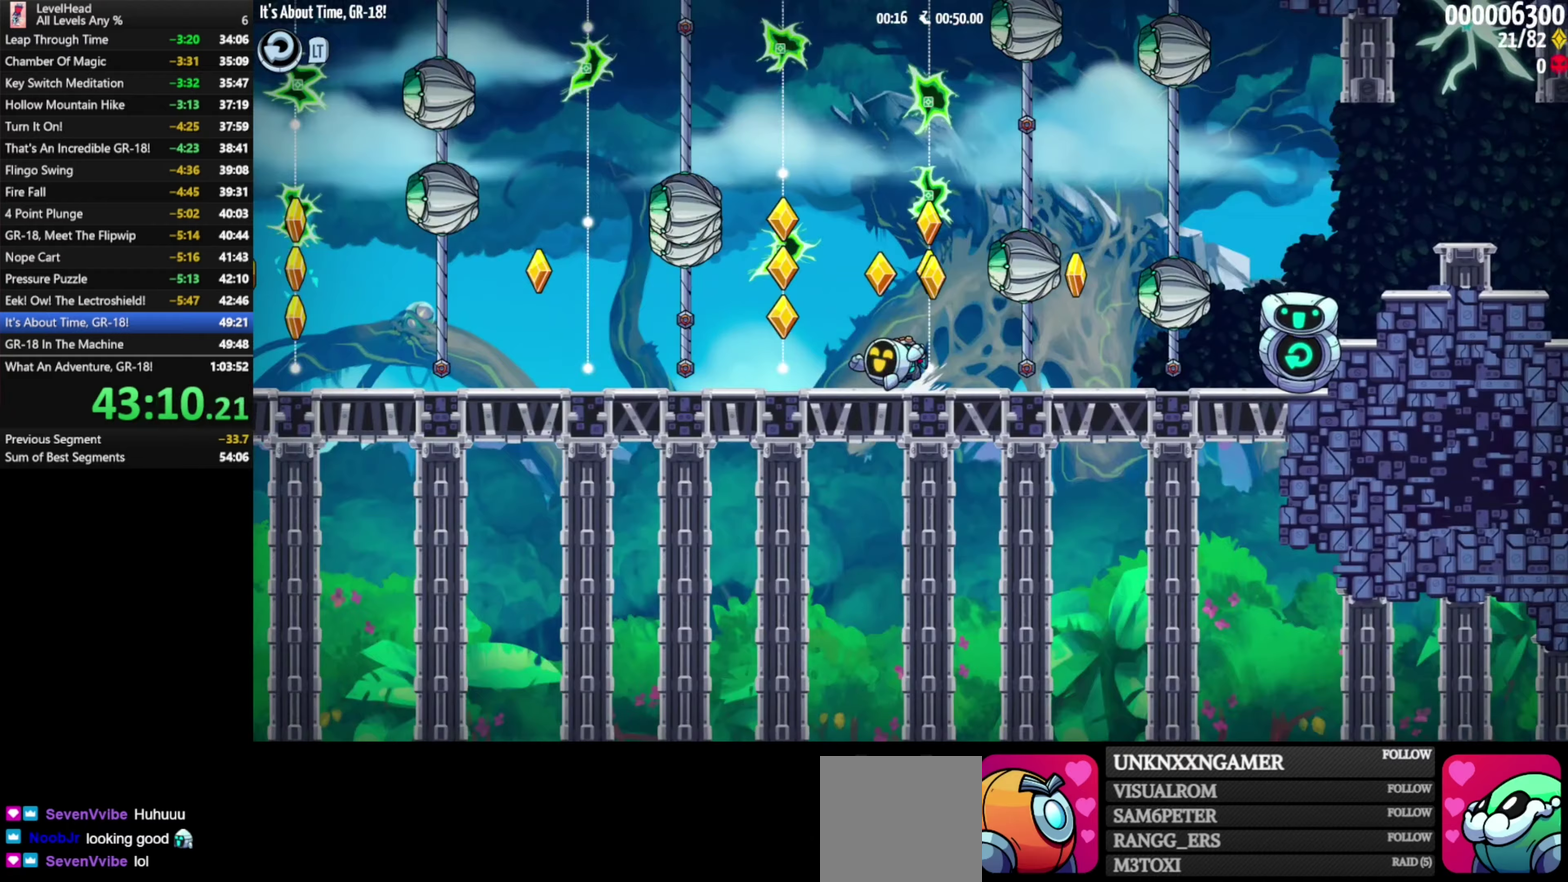
Gameplay with a controller (Xbox layout); each line is a JSON object with the inputs held at the frame after it (dt_ms = milliseconds from this image to that frame). "events" lists button and stick changes between this image and that frame as [ms after this image, input, new state], when the widget could be followed in between. Not read: L3 R3 right_stick.
{"dt_ms": 750, "buttons": [], "left_stick": "right", "events": [[650, "left_stick", "right"]]}
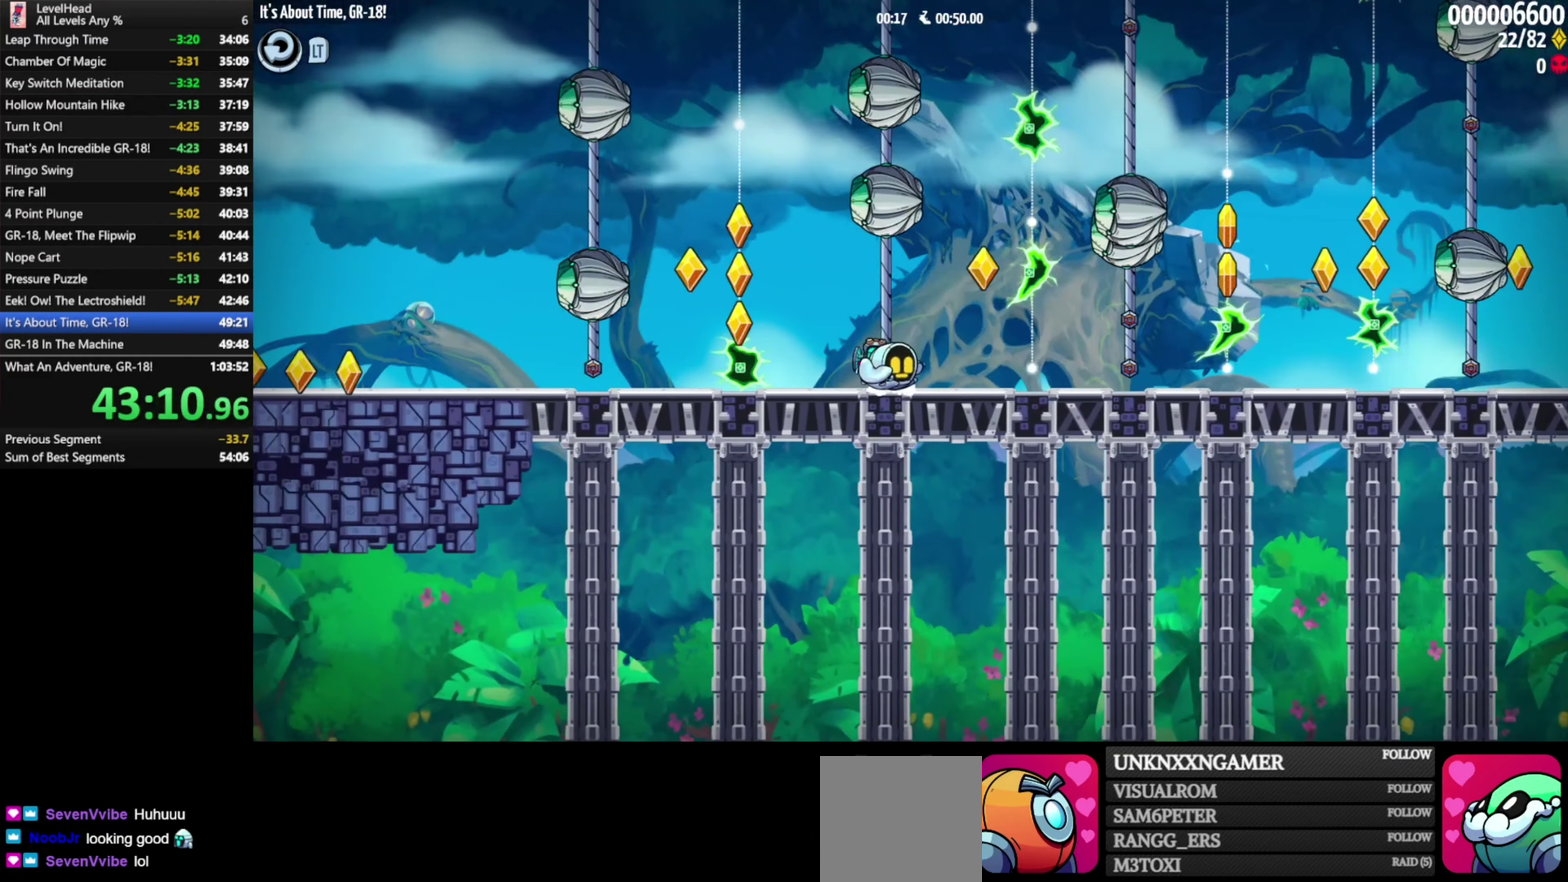
{"dt_ms": 500, "buttons": [], "left_stick": "left", "events": [[150, "left_stick", "center"], [300, "left_stick", "left"]]}
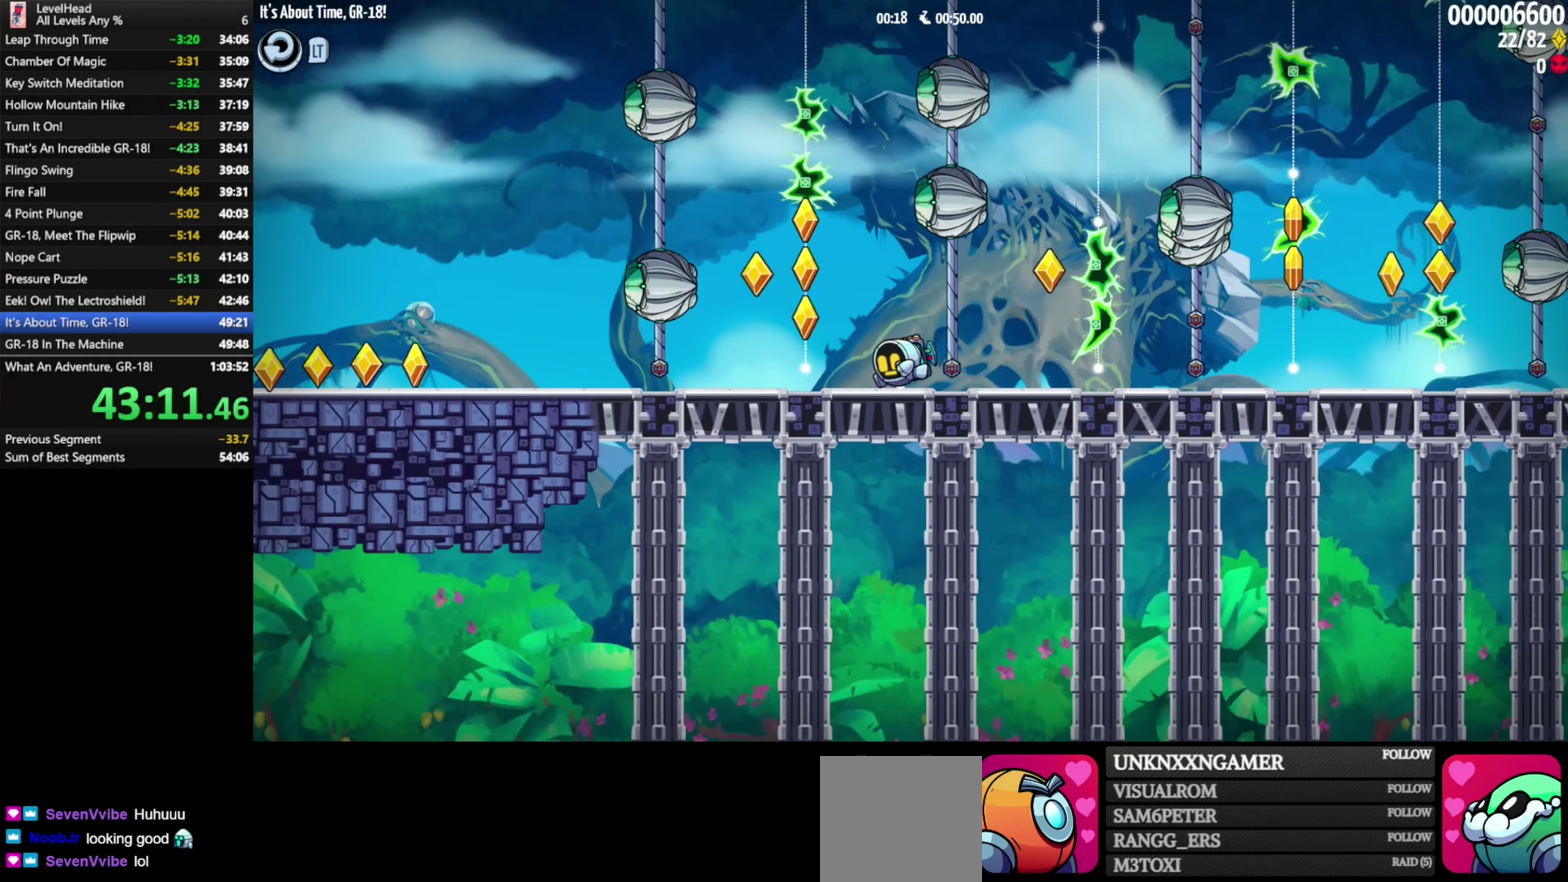
{"dt_ms": 500, "buttons": [], "left_stick": "left", "events": []}
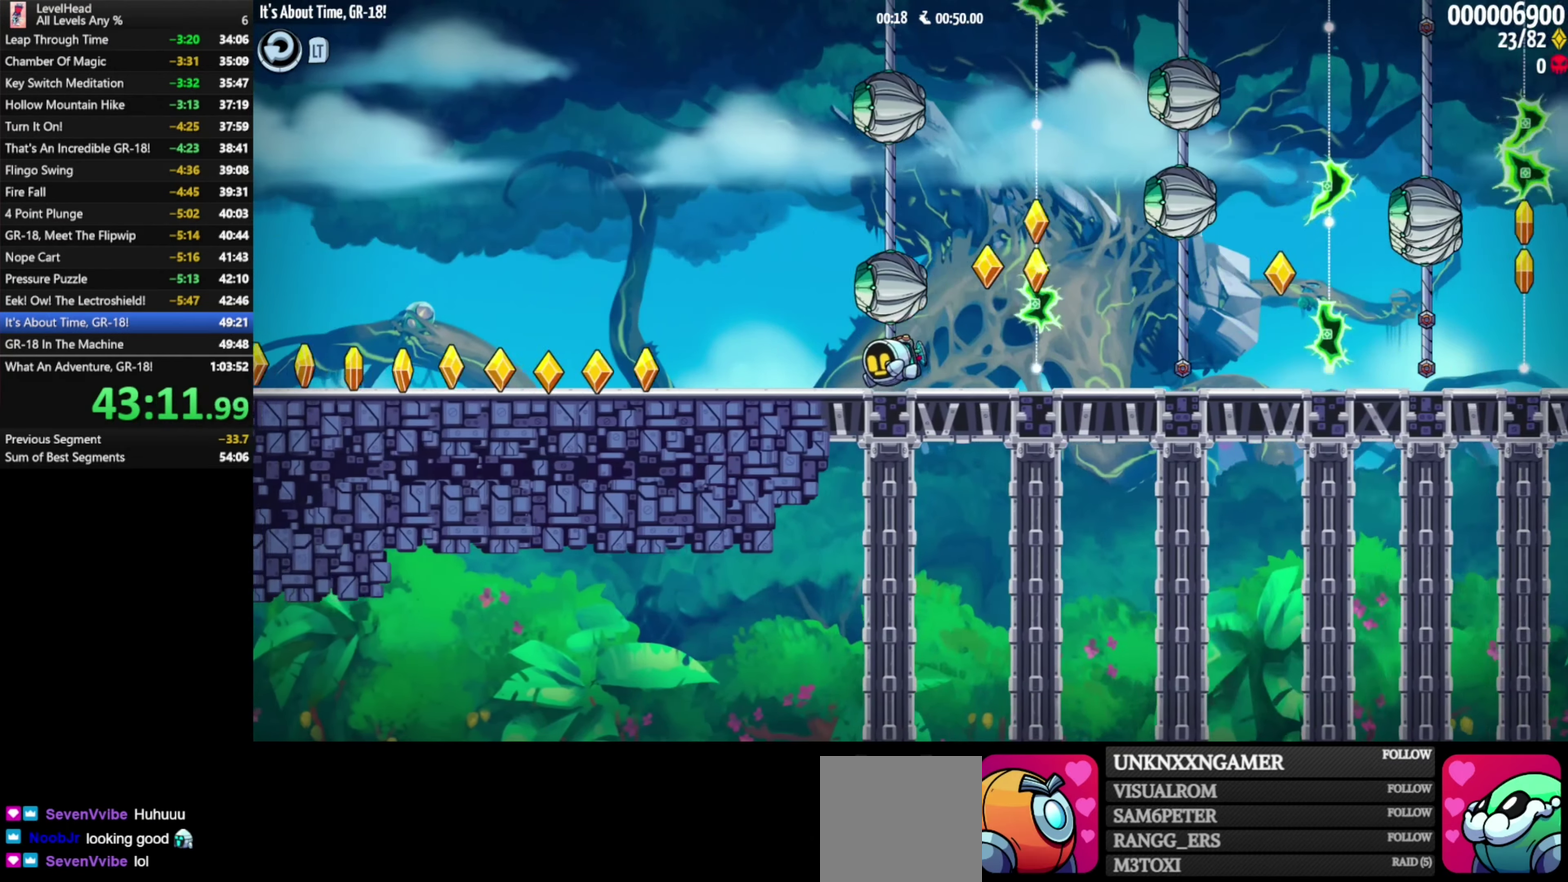
{"dt_ms": 500, "buttons": [], "left_stick": "left", "events": []}
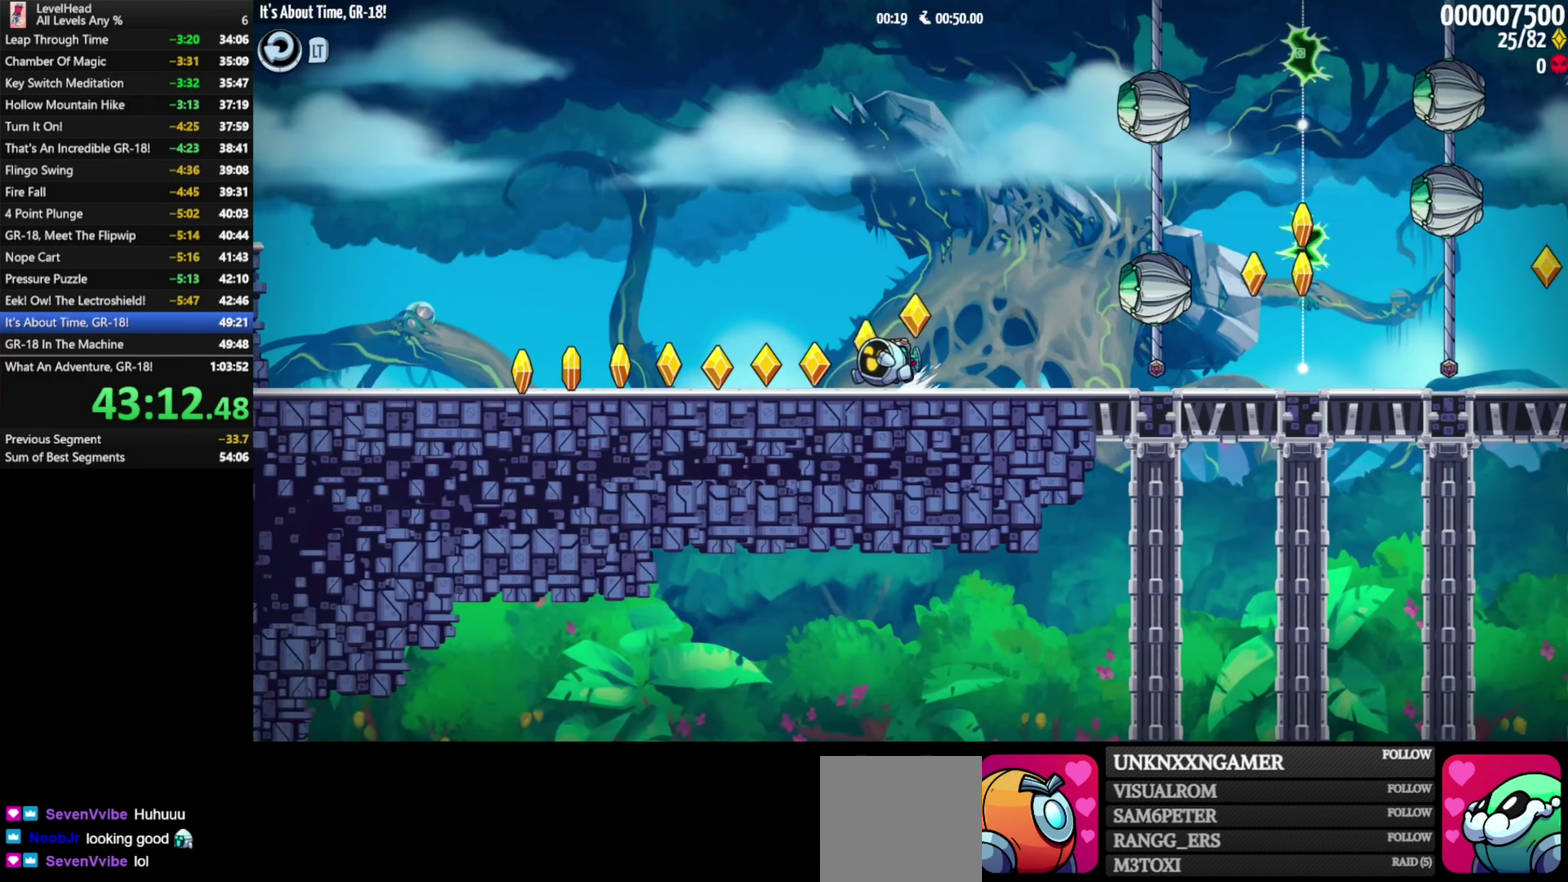
{"dt_ms": 500, "buttons": ["A"], "left_stick": "left", "events": [[400, "A", "down"]]}
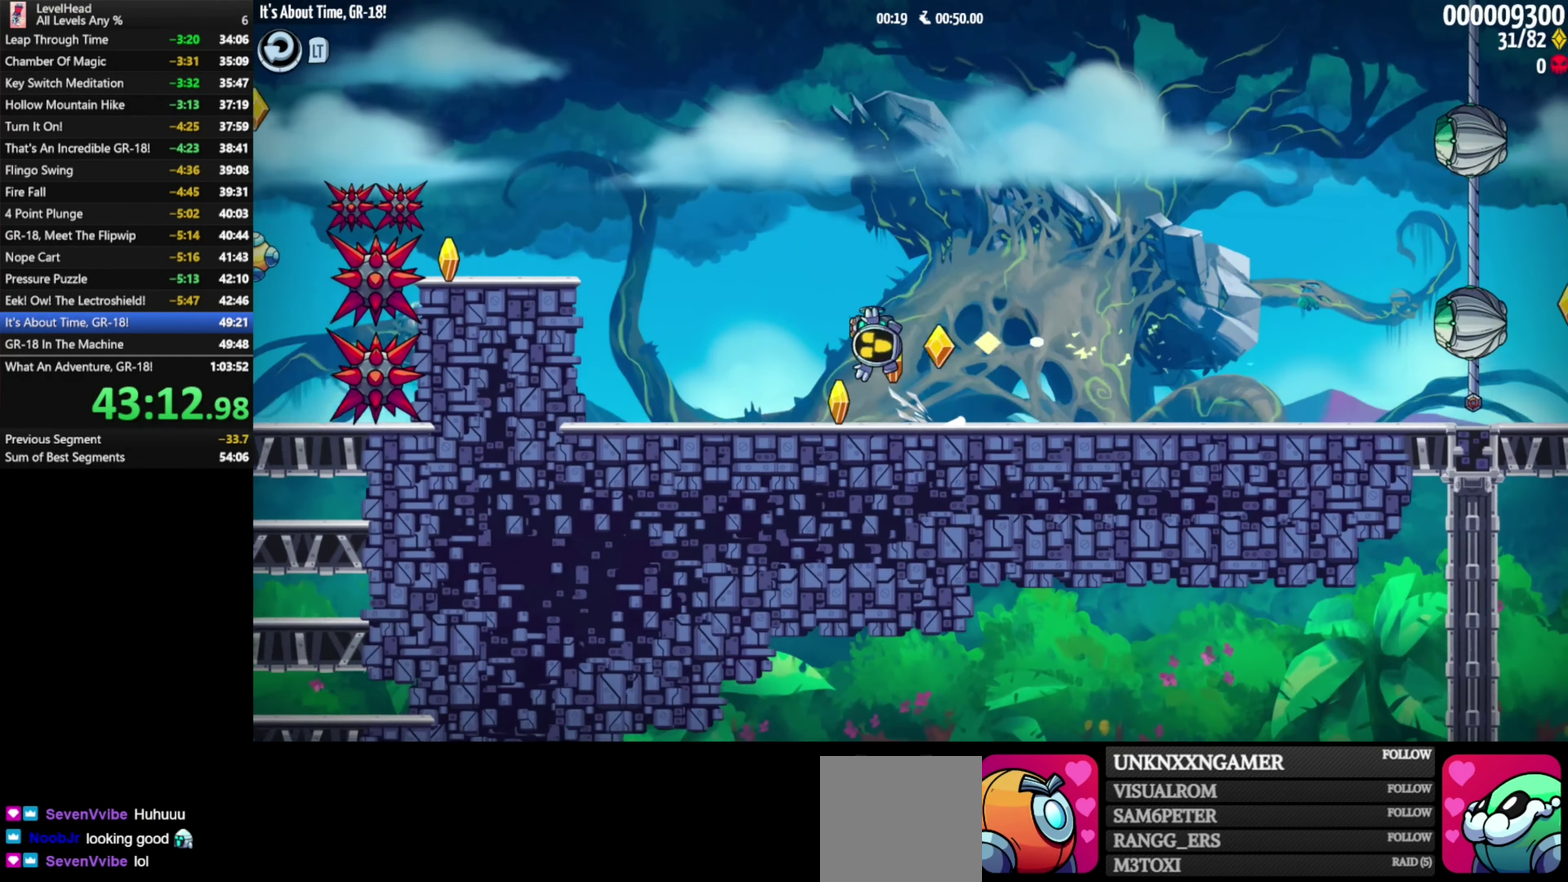
{"dt_ms": 500, "buttons": [], "left_stick": "right", "events": [[217, "A", "up"], [467, "left_stick", "right"]]}
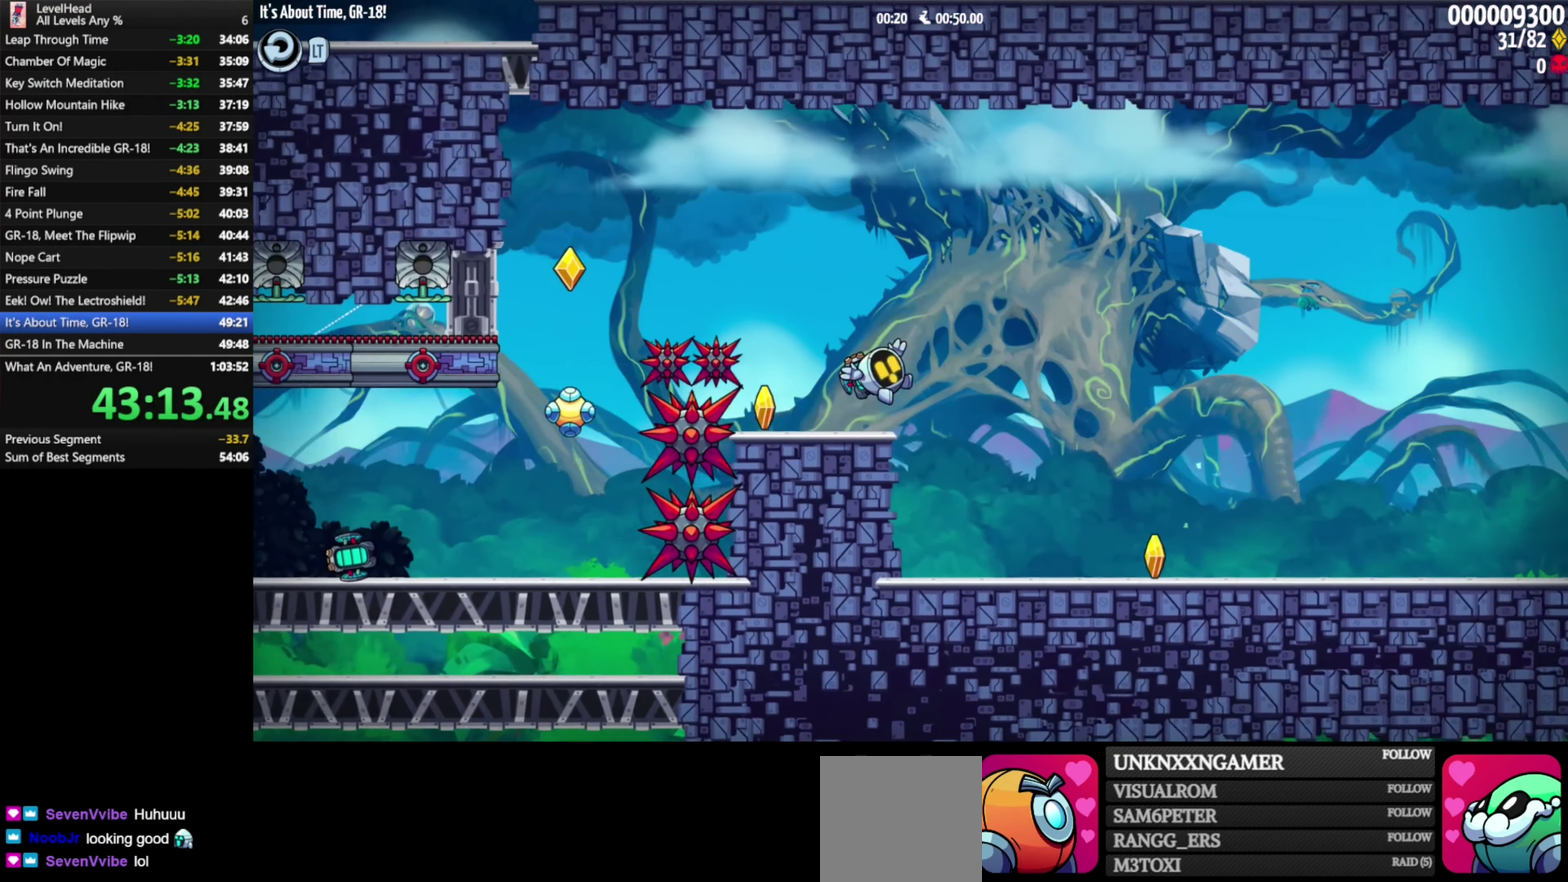
{"dt_ms": 500, "buttons": [], "left_stick": "left", "events": [[33, "A", "down"], [183, "left_stick", "left"], [350, "A", "up"]]}
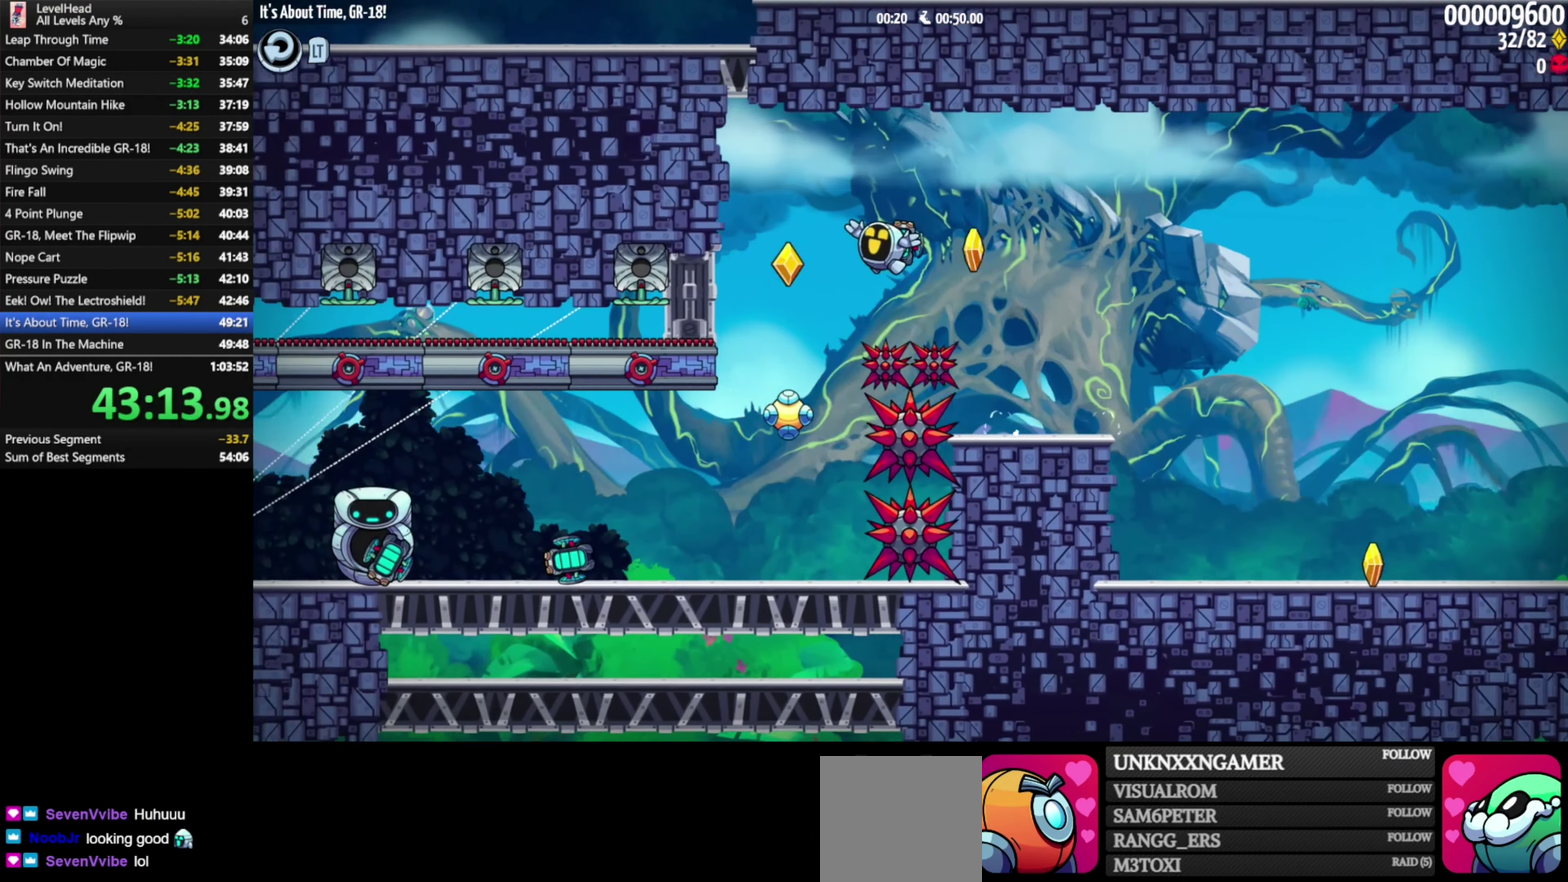
{"dt_ms": 500, "buttons": [], "left_stick": "left", "events": []}
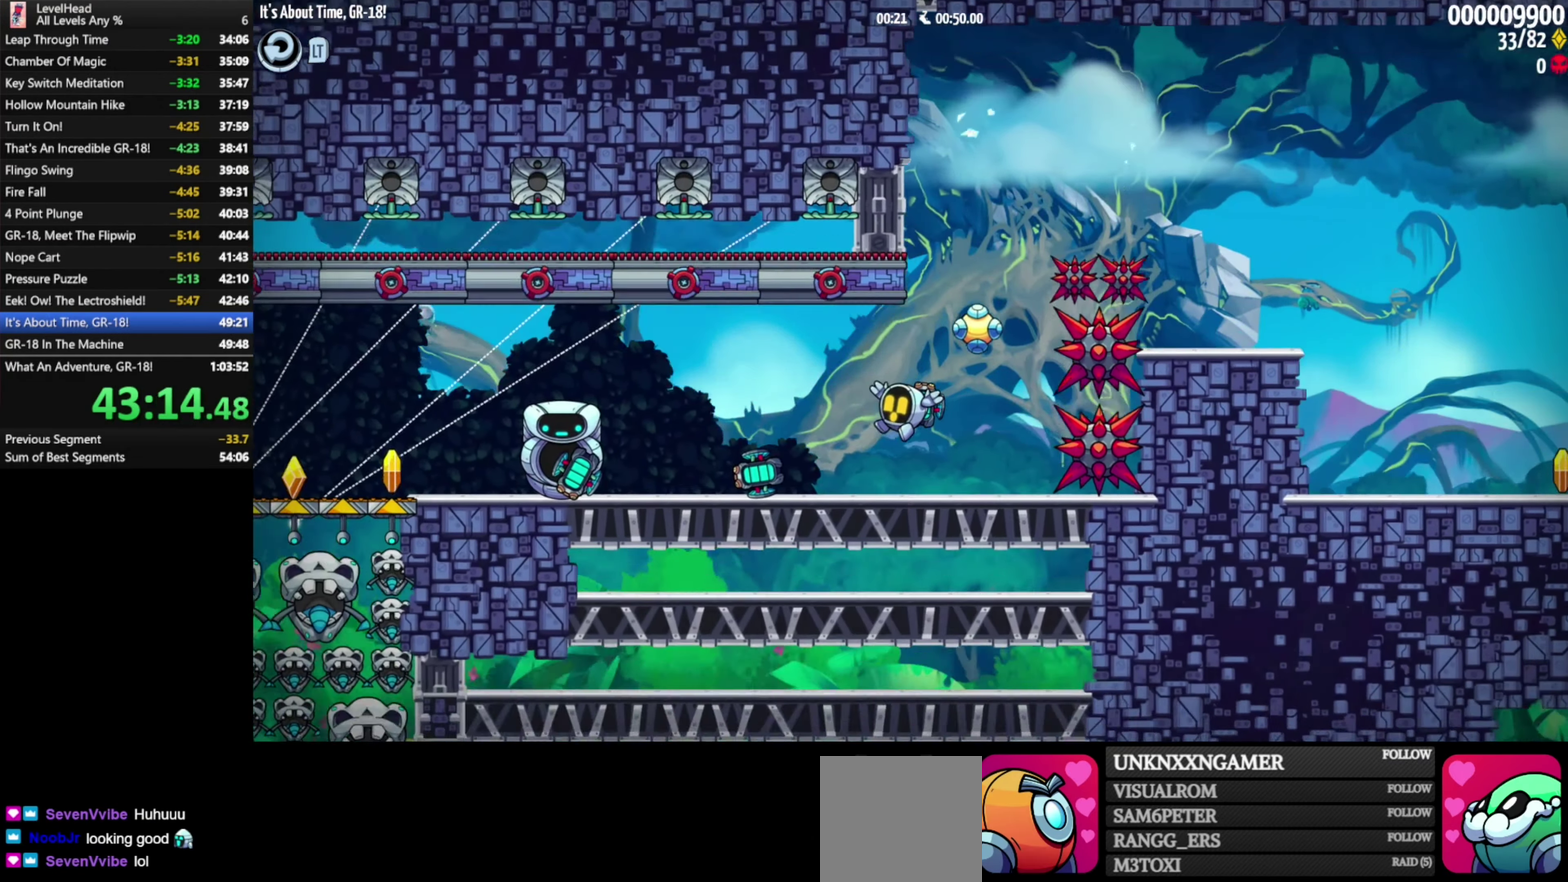
{"dt_ms": 500, "buttons": [], "left_stick": "left", "events": [[33, "X", "down"], [117, "A", "down"], [133, "X", "up"], [183, "A", "up"], [233, "X", "down"], [350, "X", "up"]]}